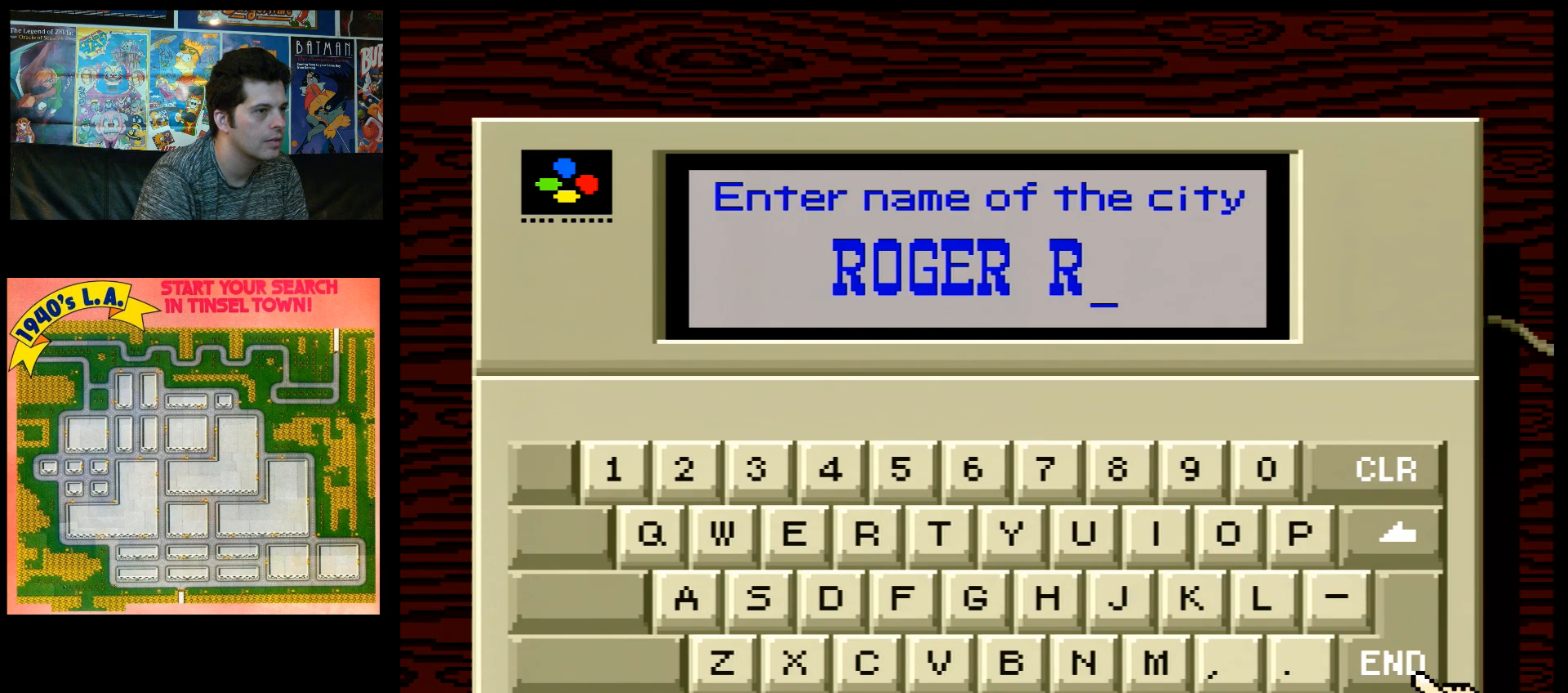
Gameplay with a controller (Nintendo layout); each line is a JSON object with the inputs held at the frame after it. "events" lists button and stick changes between this image and that frame as [ms after this image, input, new state], when the widget could be followed in between. Not read: L3 R3.
{"buttons": [], "events": [[283, "B", "down"], [417, "B", "up"]]}
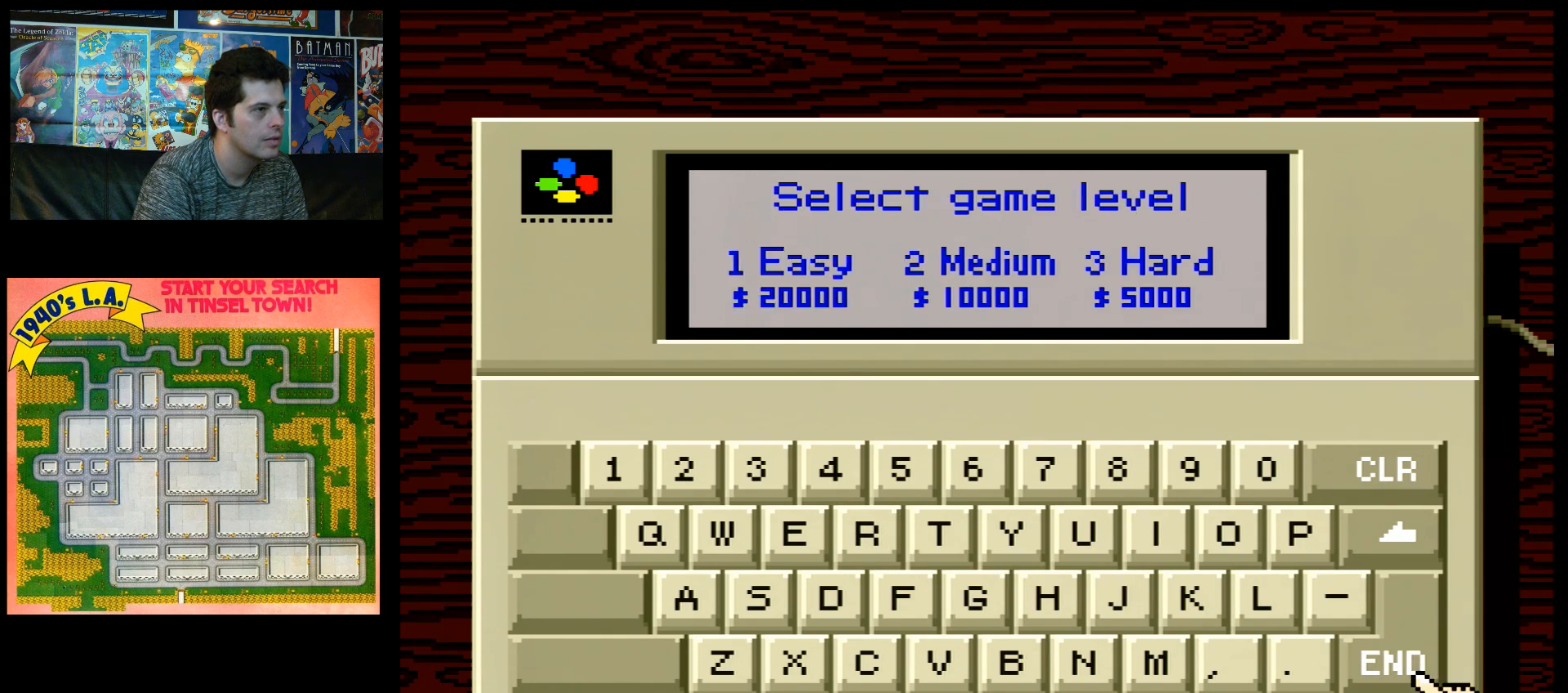
{"buttons": [], "events": []}
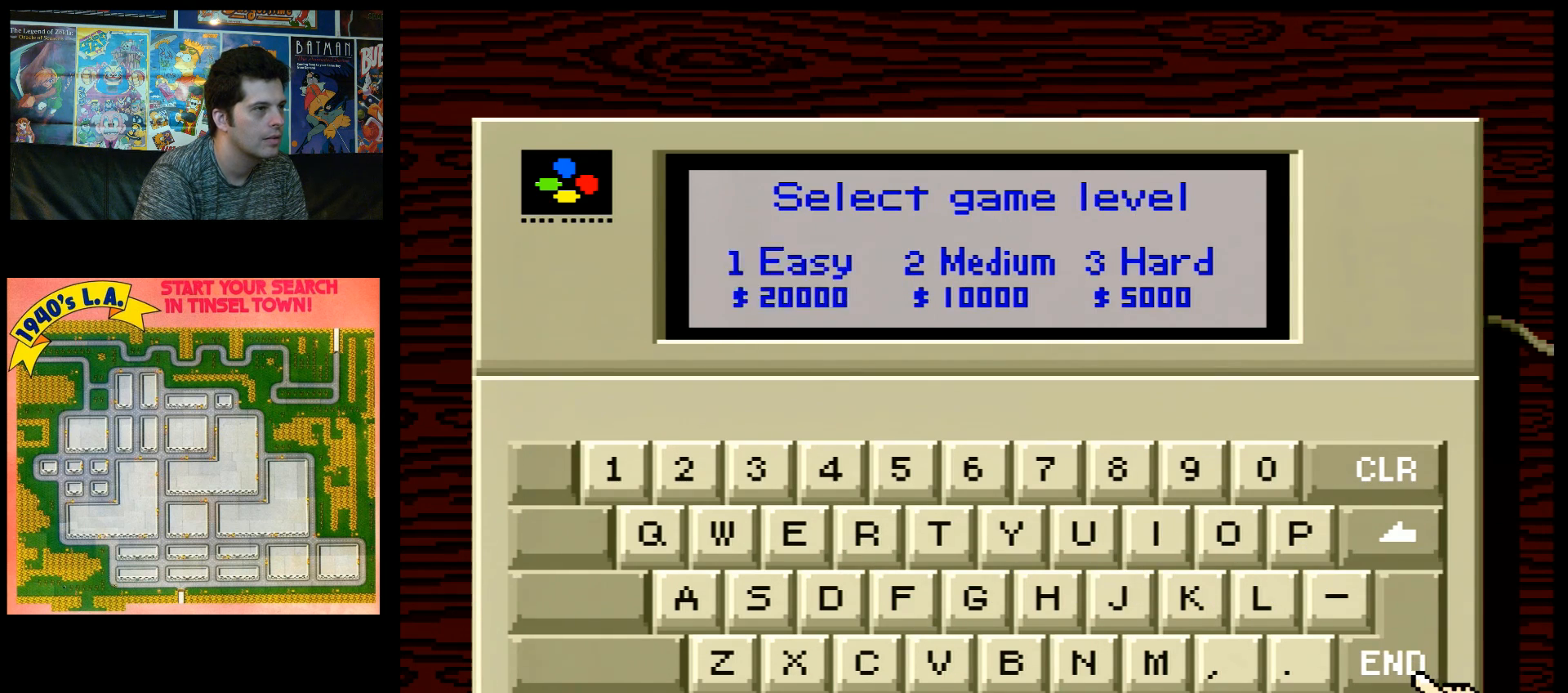
{"buttons": [], "events": [[83, "B", "down"], [200, "B", "up"]]}
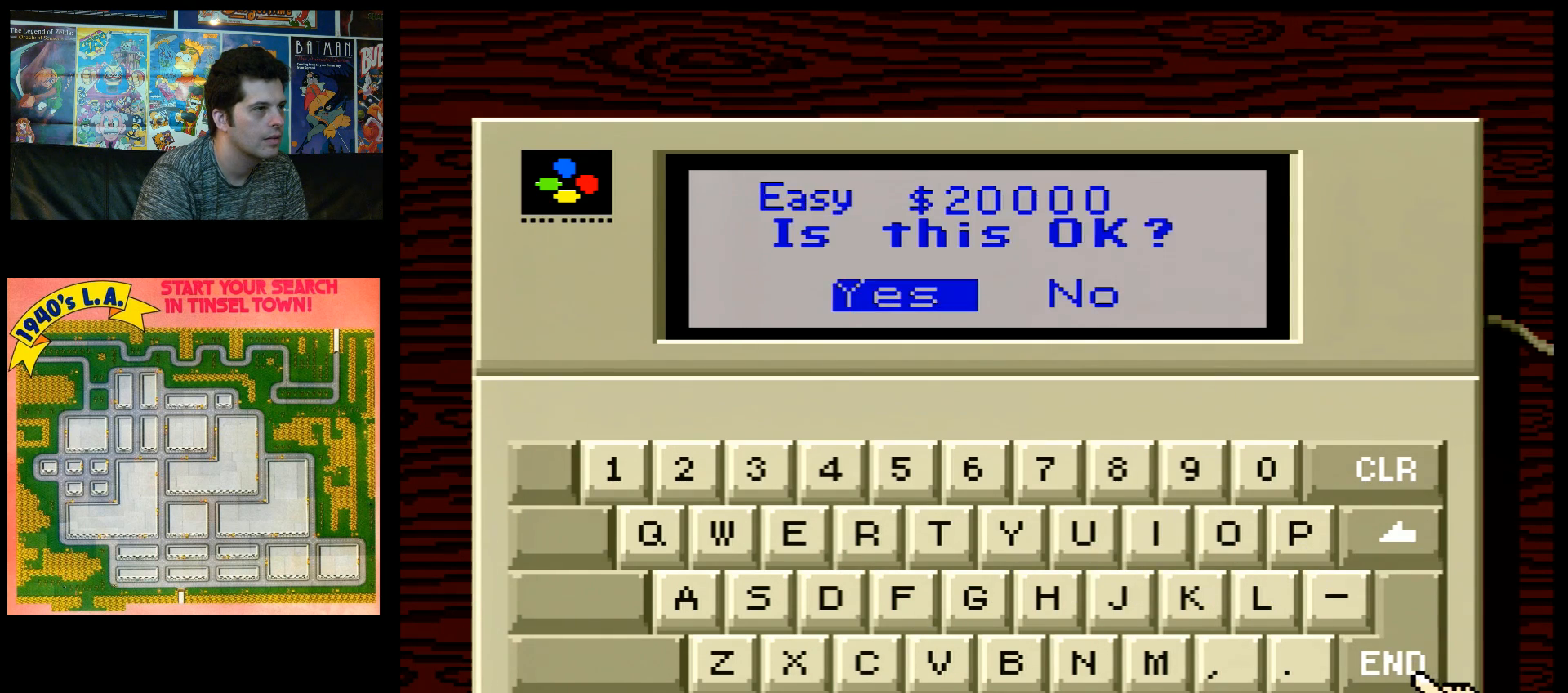
{"buttons": [], "events": []}
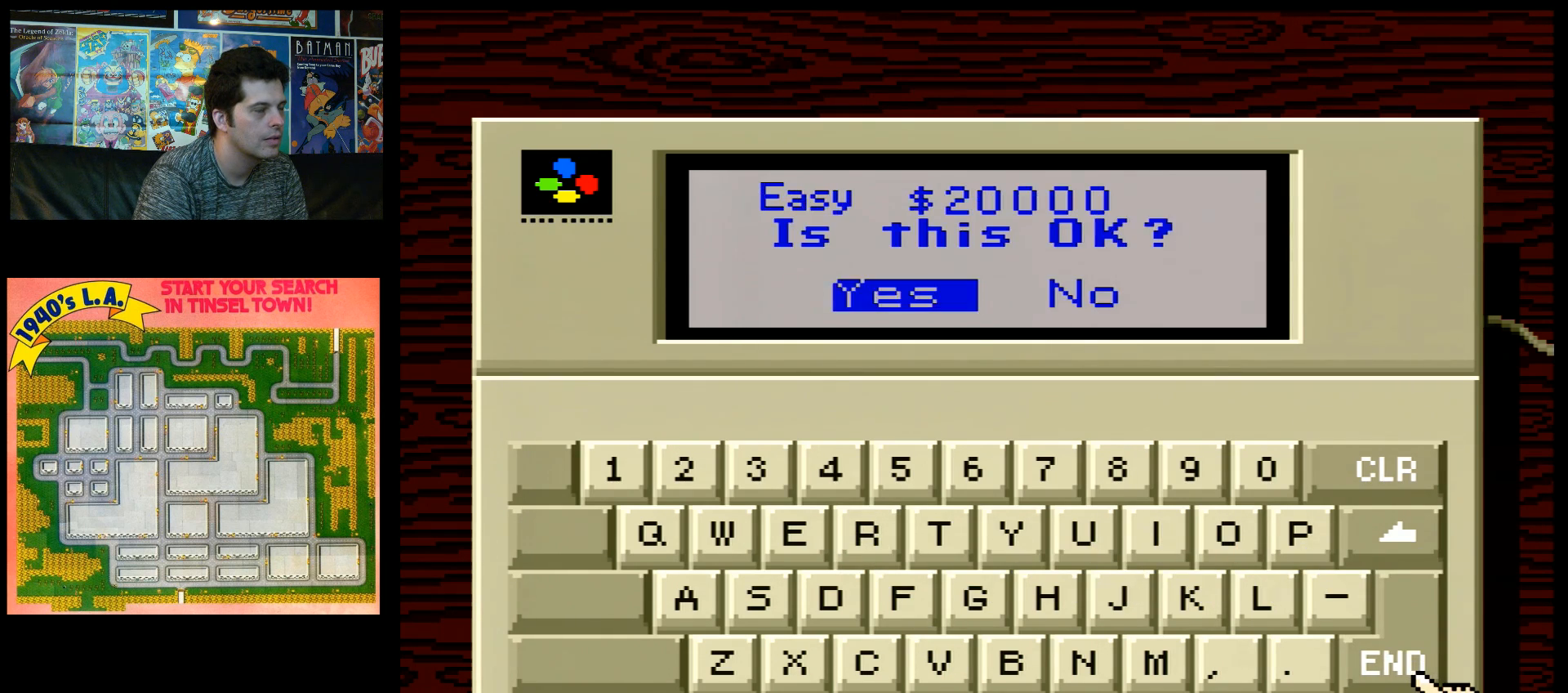
{"buttons": [], "events": [[133, "B", "down"], [233, "B", "up"]]}
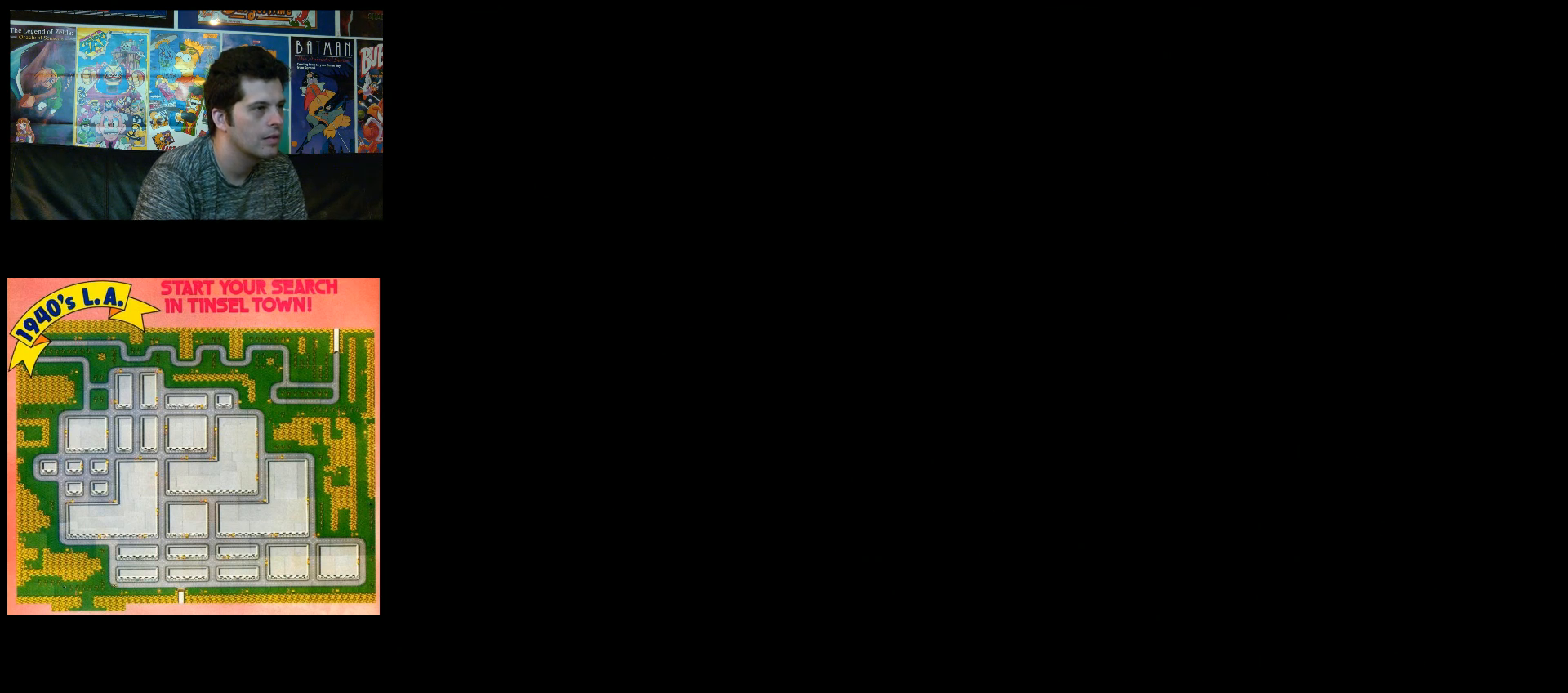
{"buttons": [], "events": []}
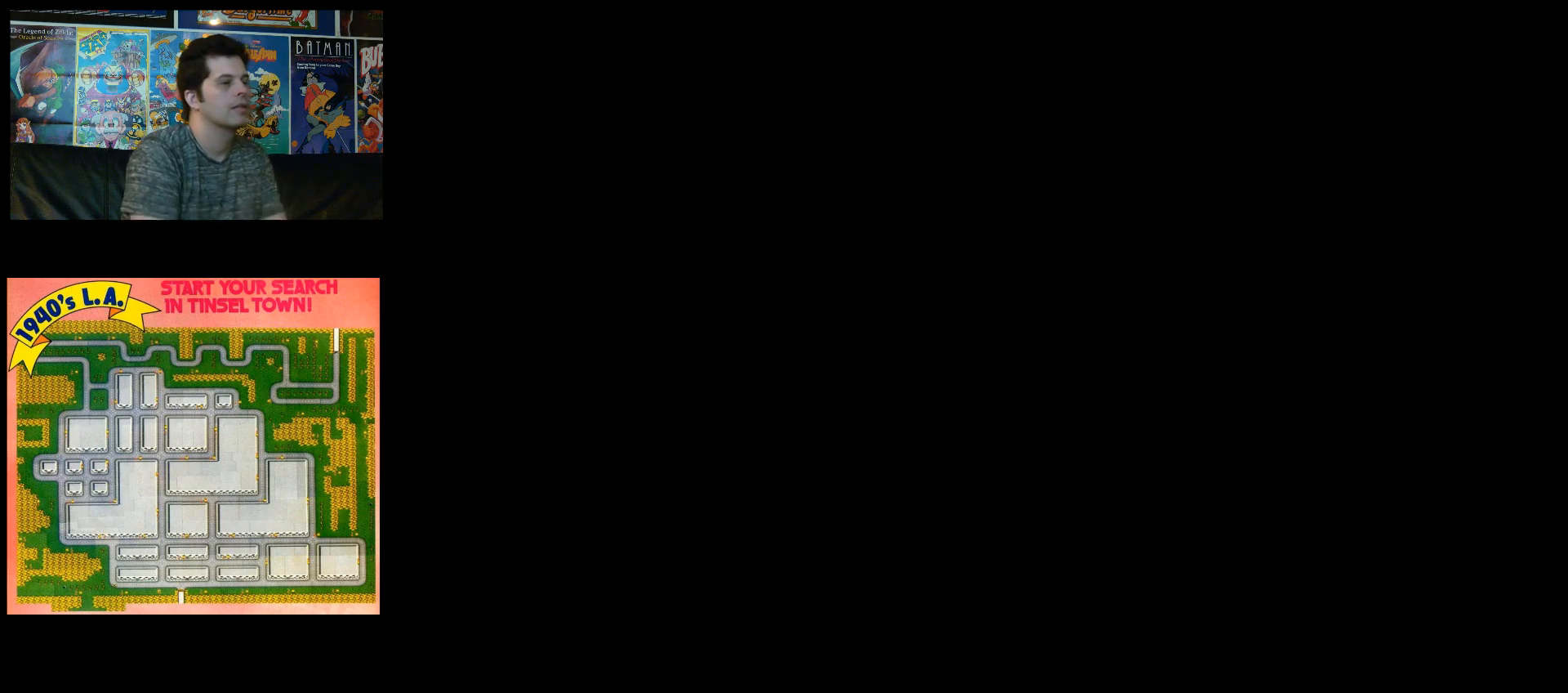
{"buttons": [], "events": []}
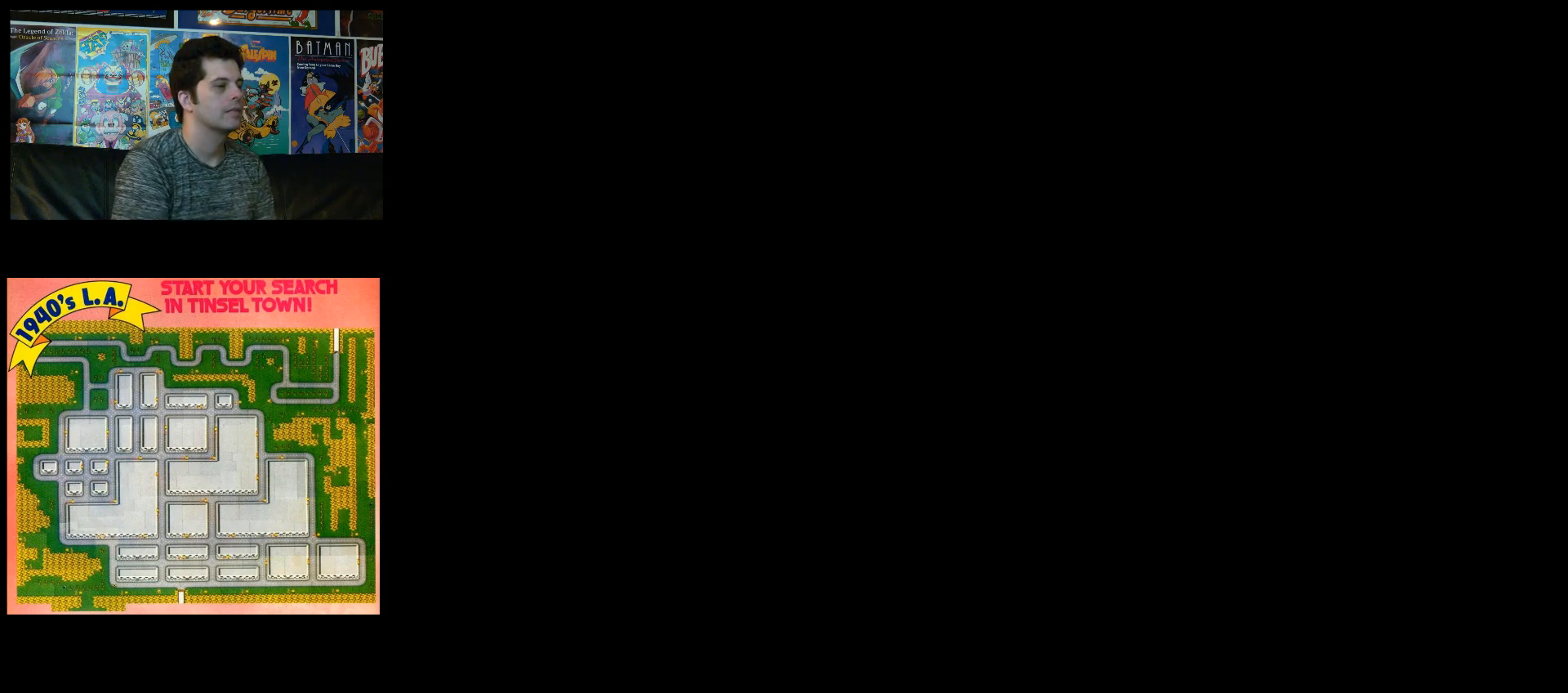
{"buttons": [], "events": []}
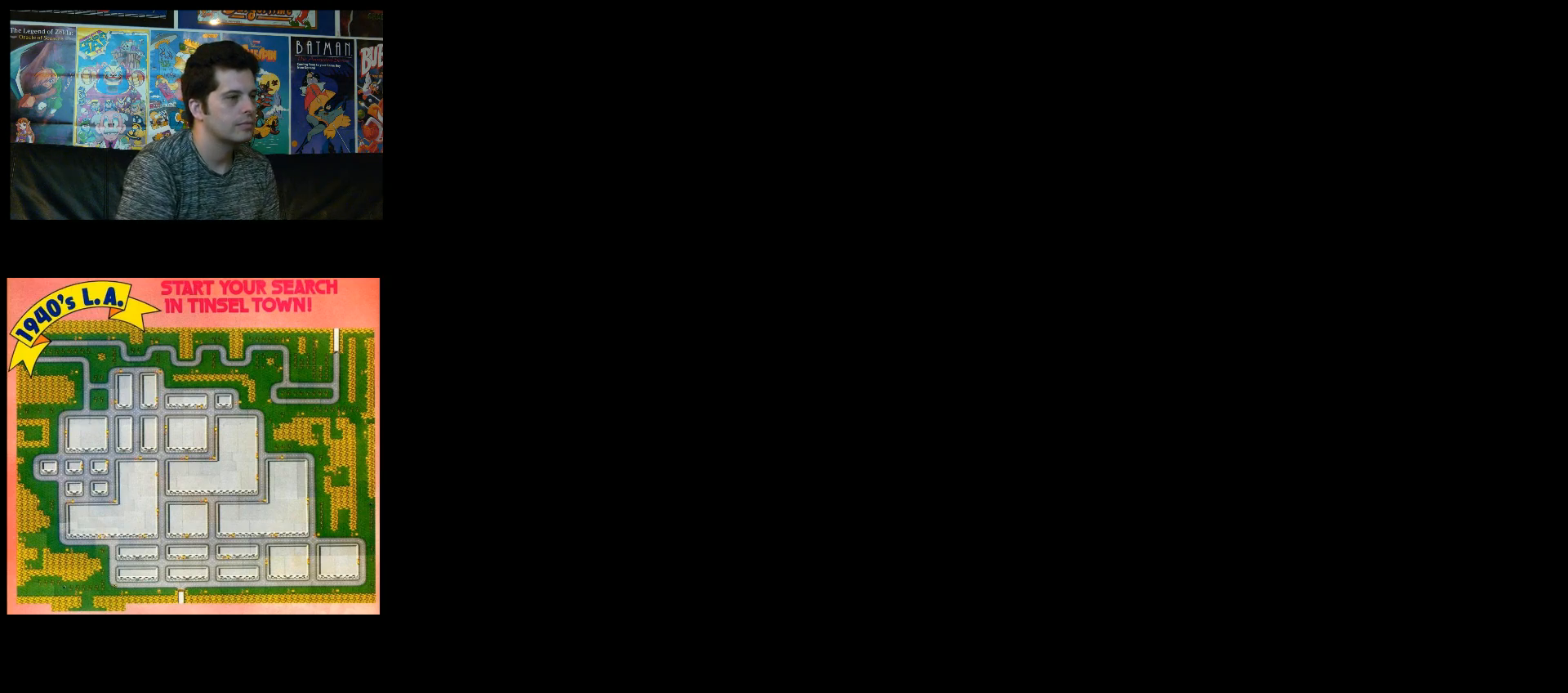
{"buttons": [], "events": []}
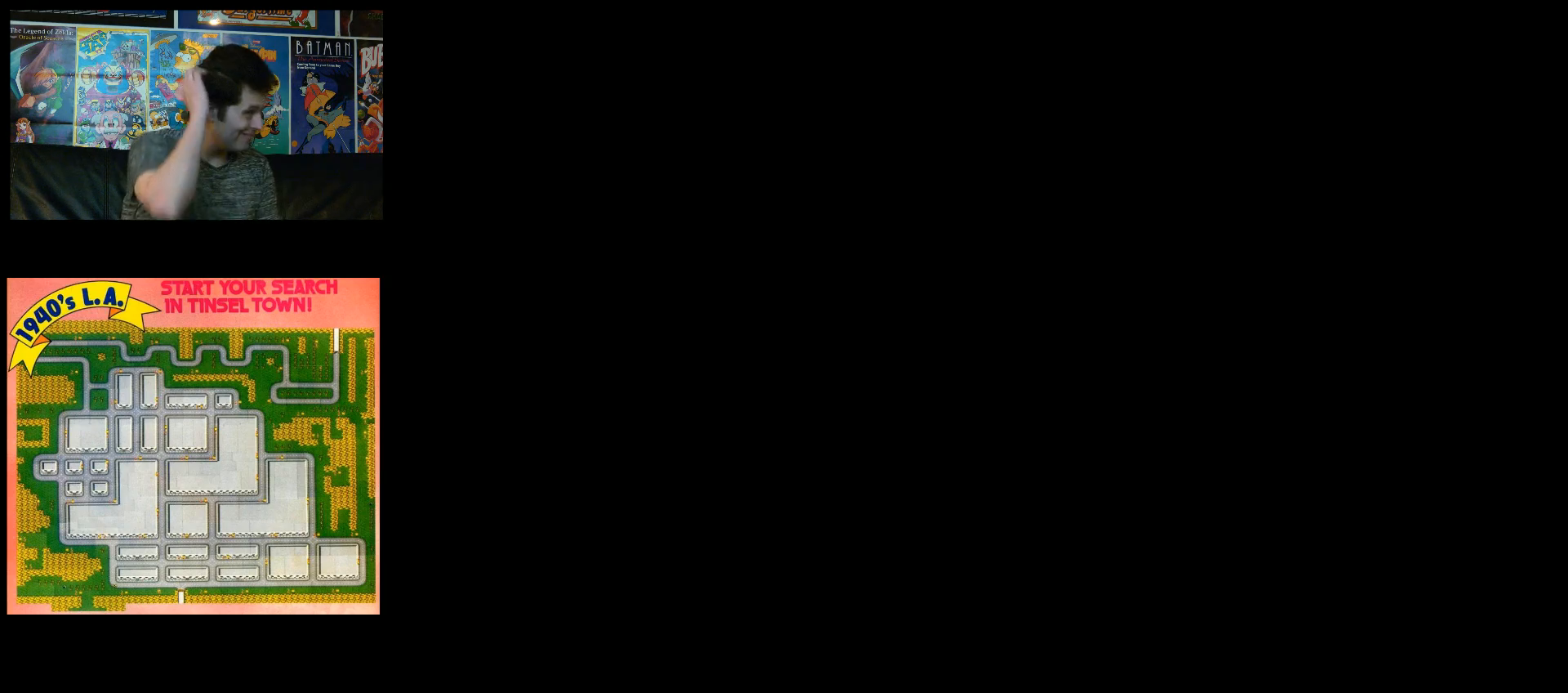
{"buttons": [], "events": []}
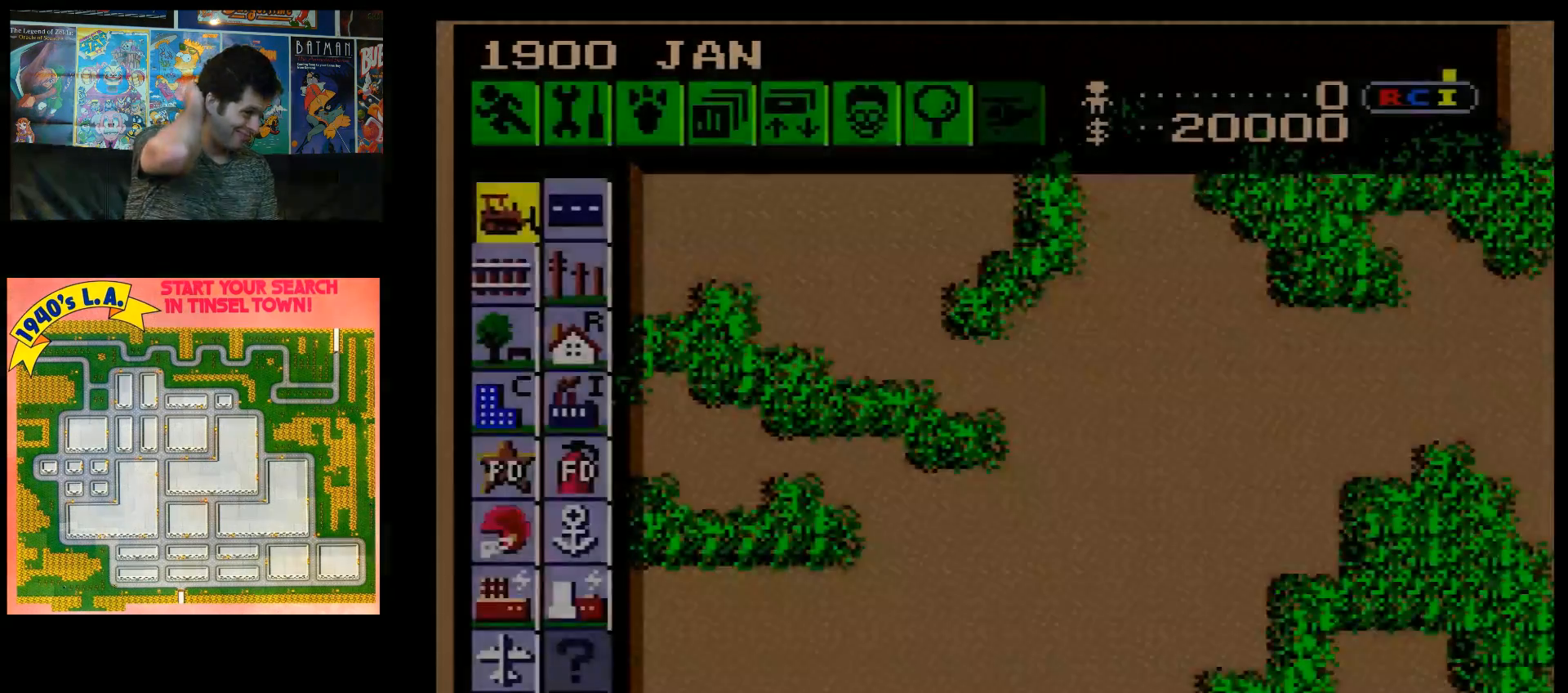
{"buttons": [], "events": []}
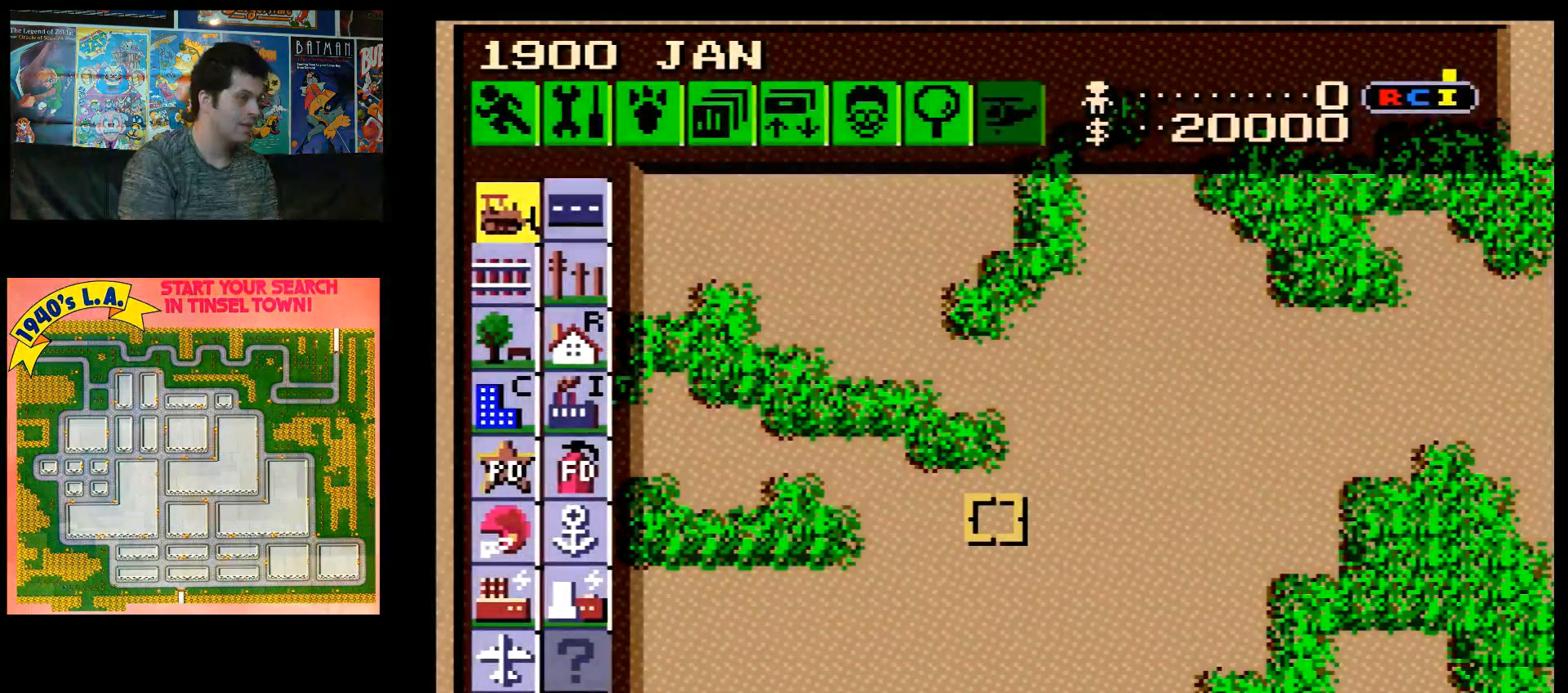
{"buttons": ["DPAD_LEFT"], "events": [[383, "DPAD_LEFT", "down"]]}
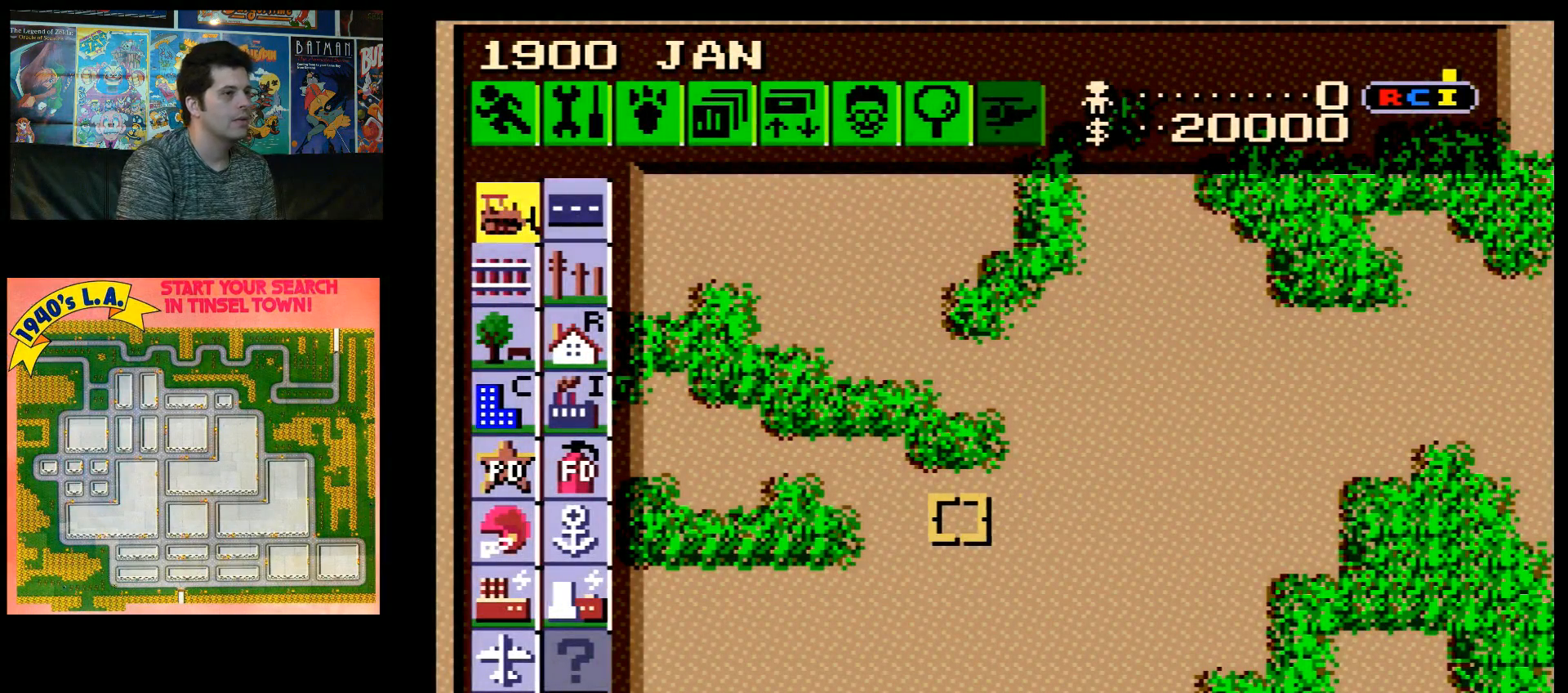
{"buttons": [], "events": [[267, "DPAD_LEFT", "up"]]}
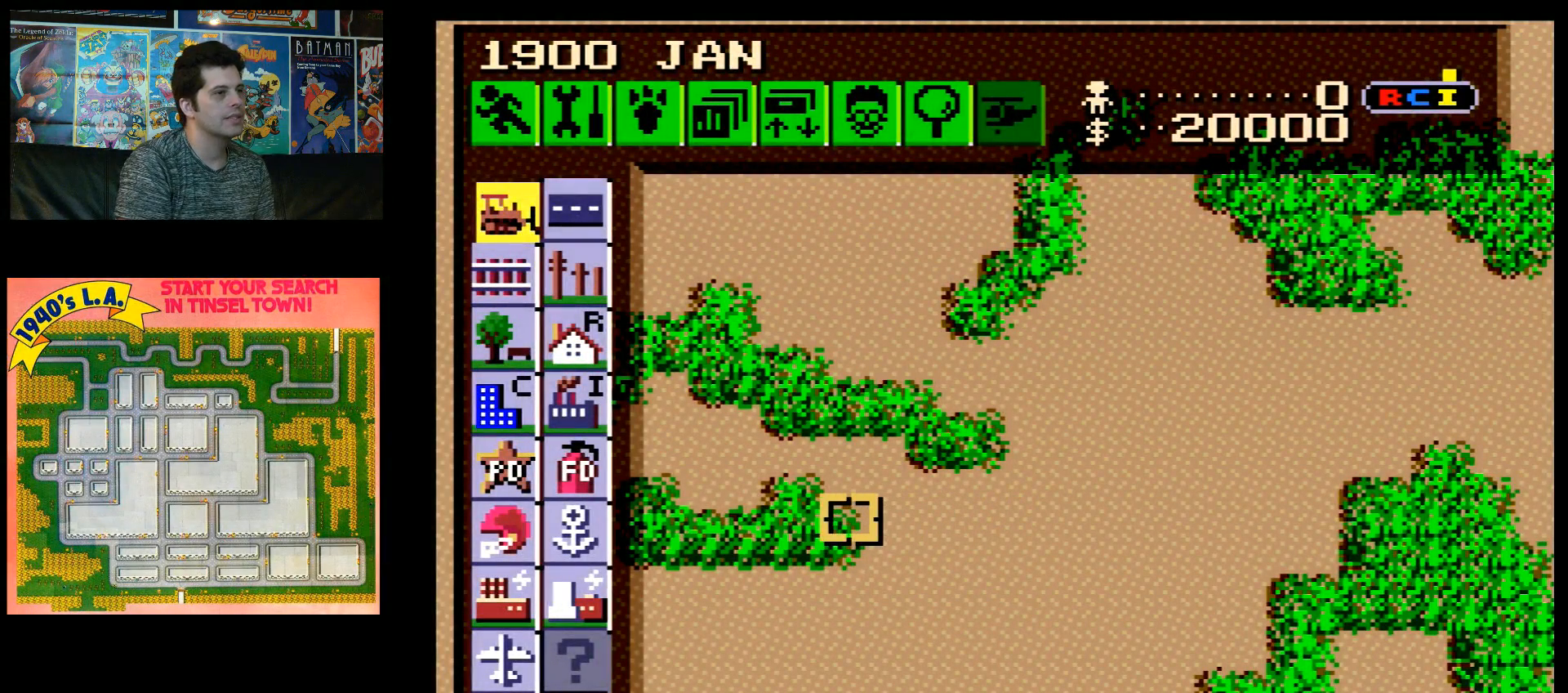
{"buttons": ["DPAD_LEFT"], "events": [[200, "DPAD_LEFT", "down"]]}
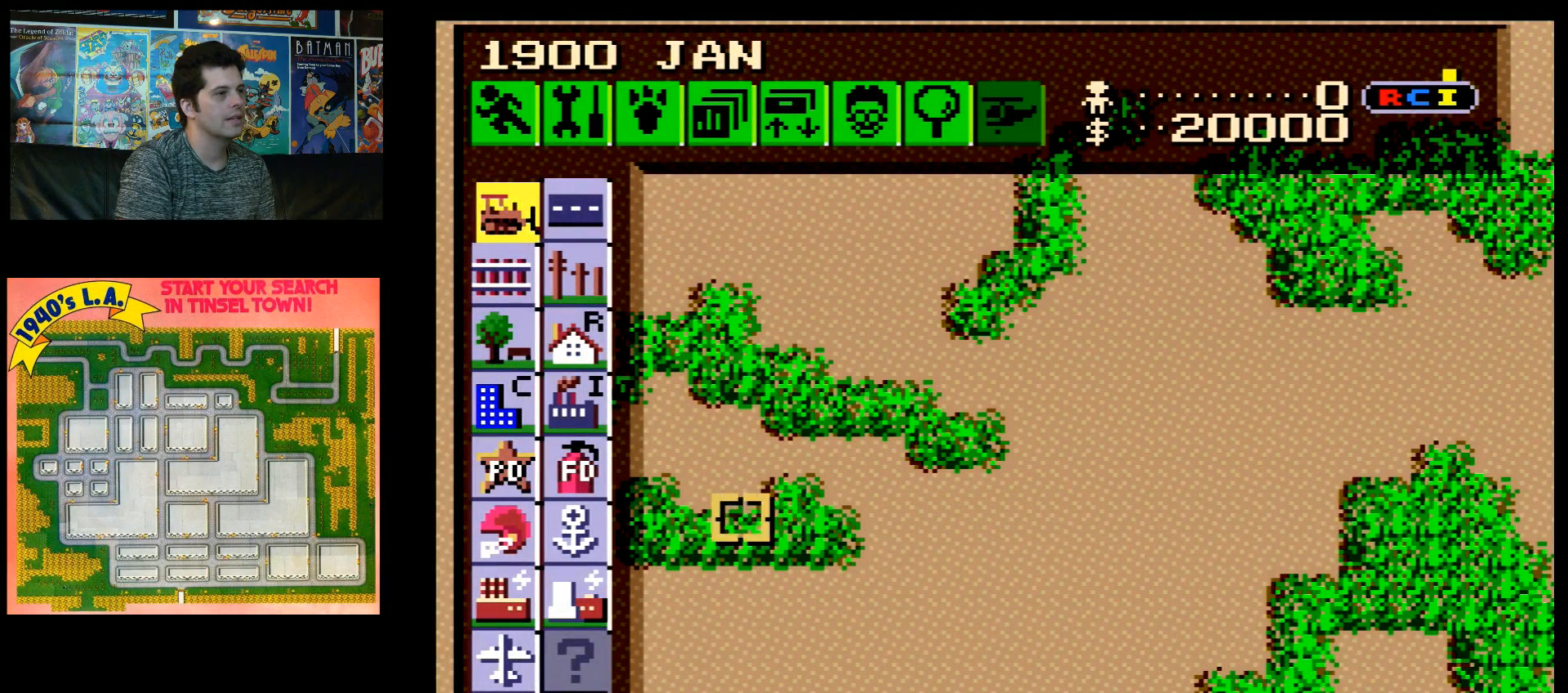
{"buttons": ["DPAD_UP", "DPAD_LEFT"], "events": [[267, "DPAD_UP", "down"]]}
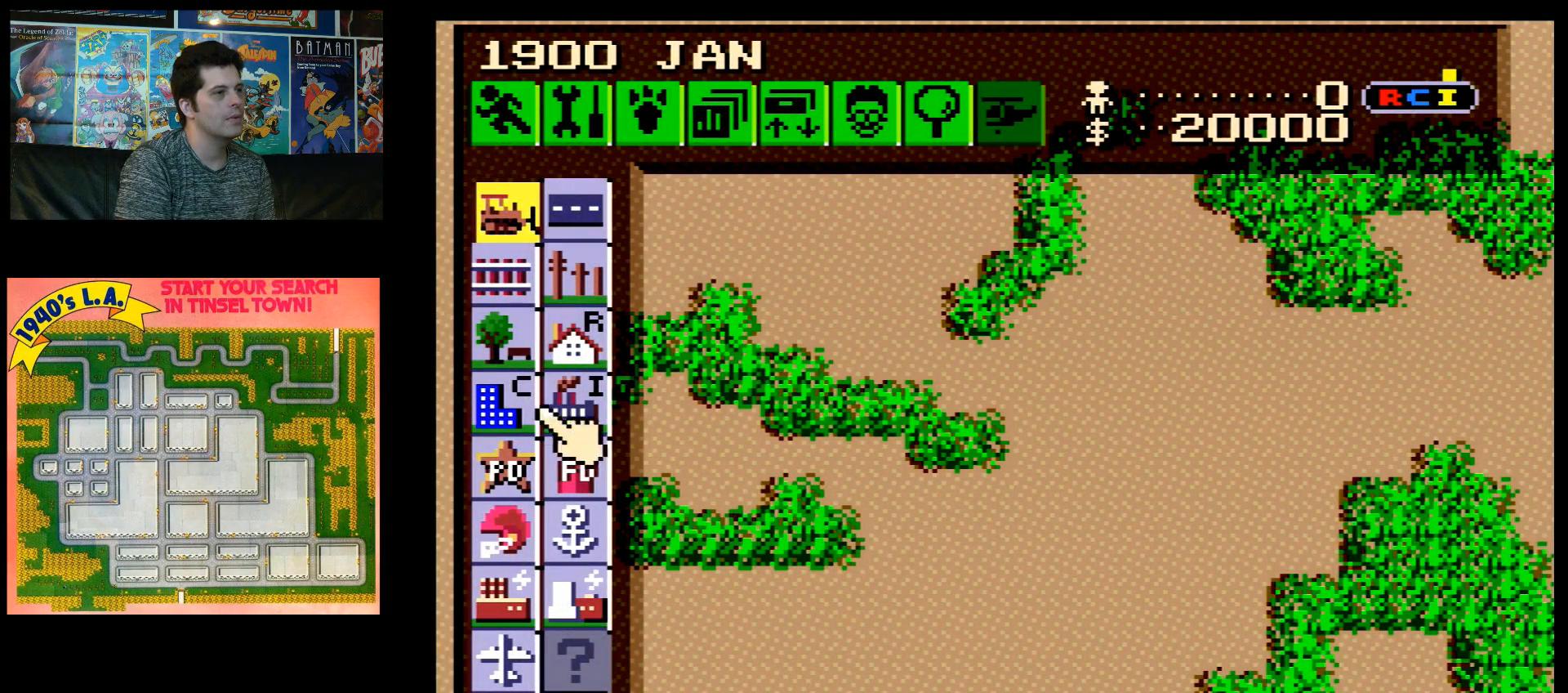
{"buttons": ["DPAD_DOWN"], "events": [[17, "DPAD_LEFT", "up"], [167, "DPAD_UP", "up"], [233, "DPAD_RIGHT", "down"], [317, "DPAD_RIGHT", "up"], [450, "DPAD_DOWN", "down"]]}
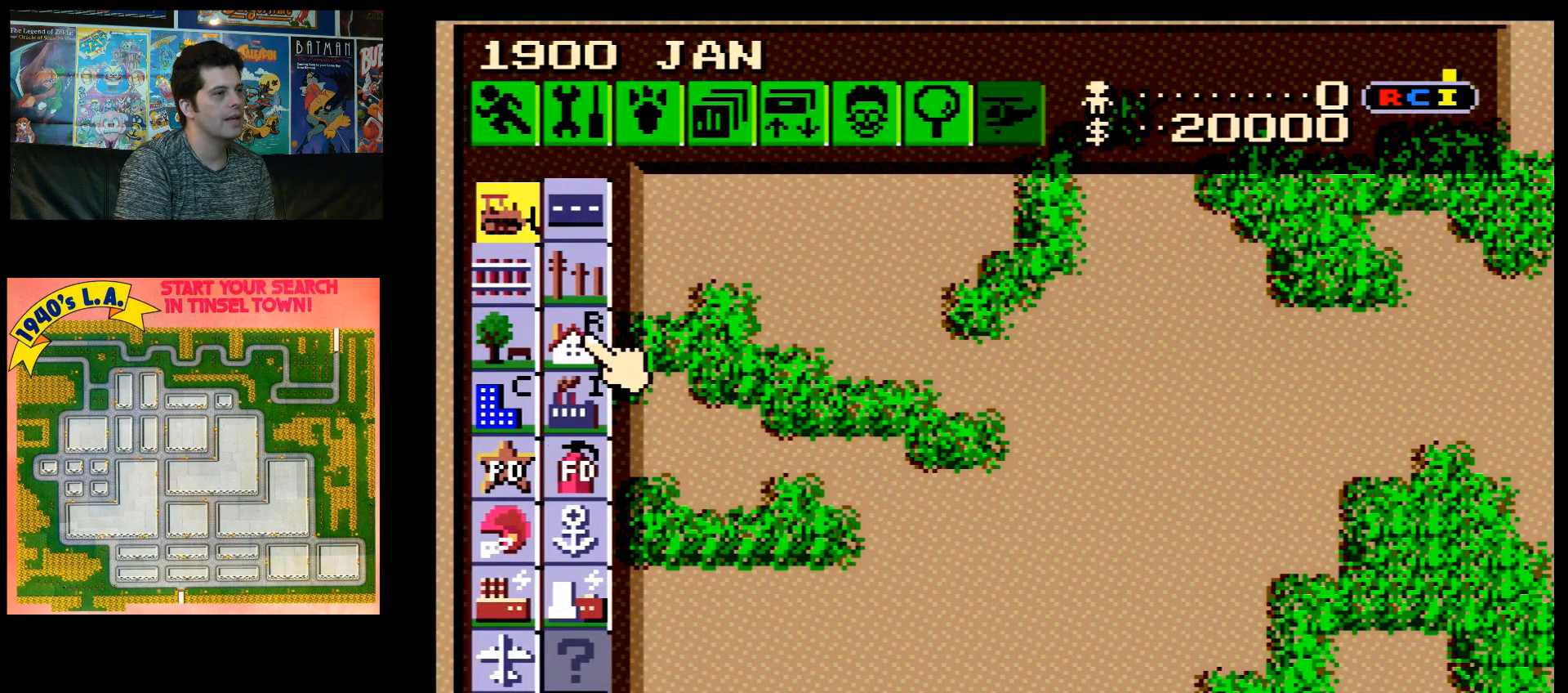
{"buttons": [], "events": [[100, "DPAD_DOWN", "up"], [300, "DPAD_UP", "down"], [383, "DPAD_UP", "up"]]}
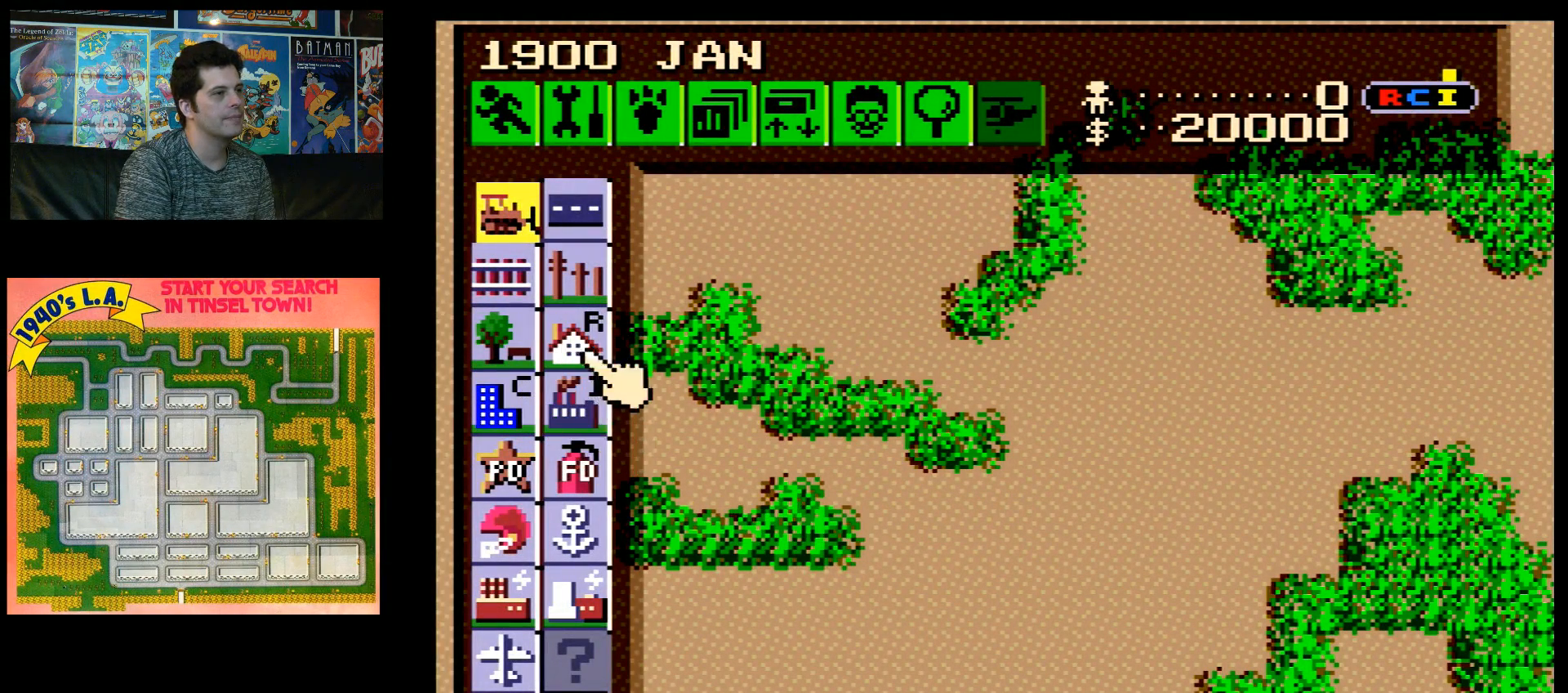
{"buttons": ["A", "DPAD_LEFT"], "events": [[83, "B", "down"], [200, "B", "up"], [350, "DPAD_LEFT", "down"], [450, "A", "down"]]}
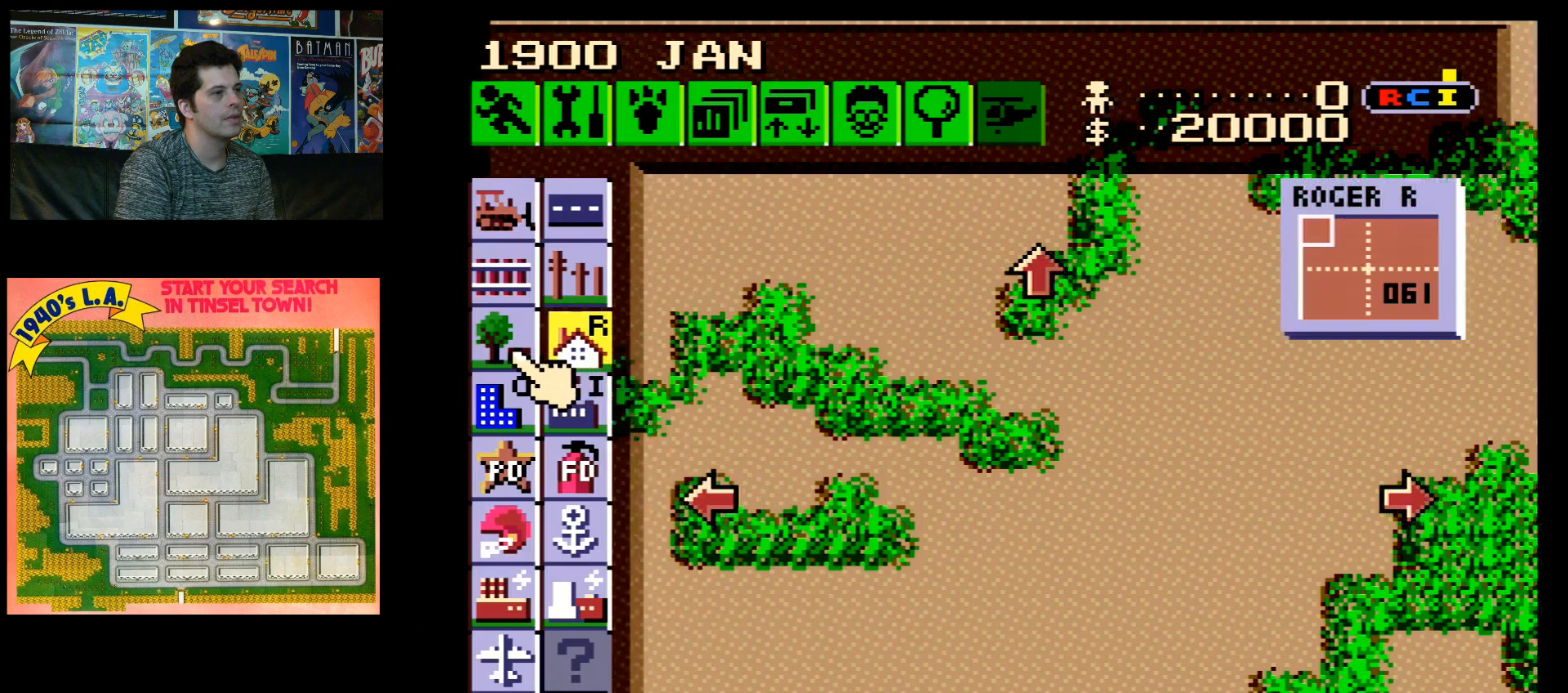
{"buttons": [], "events": [[300, "DPAD_LEFT", "up"], [333, "A", "up"]]}
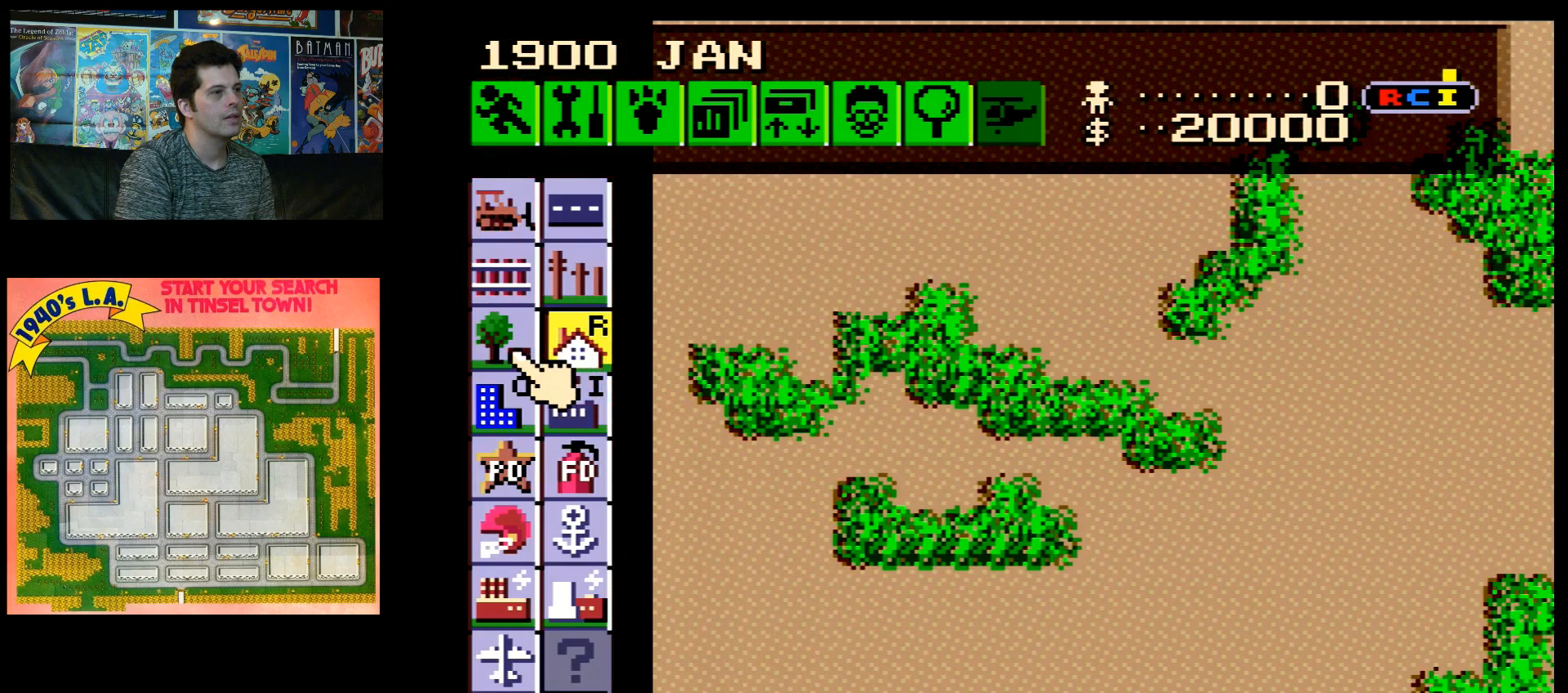
{"buttons": [], "events": []}
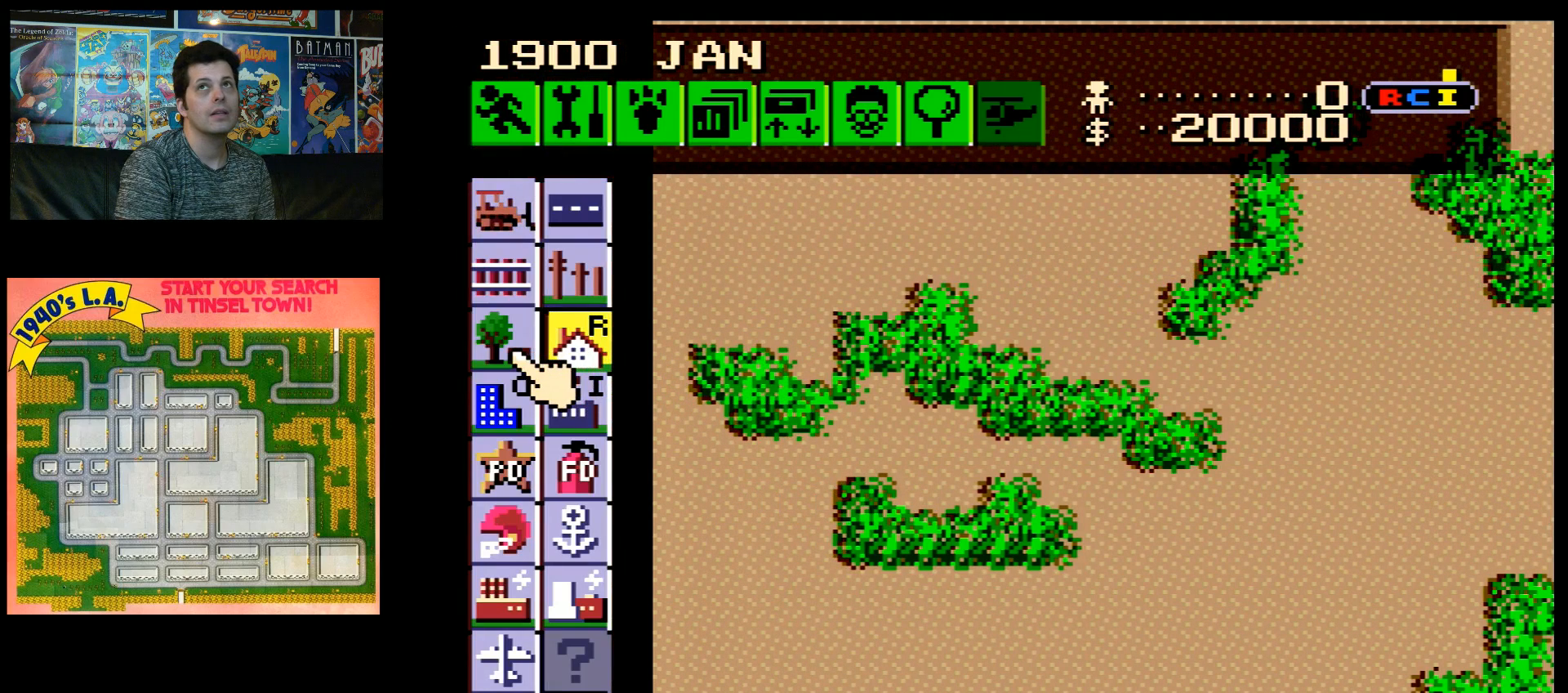
{"buttons": [], "events": []}
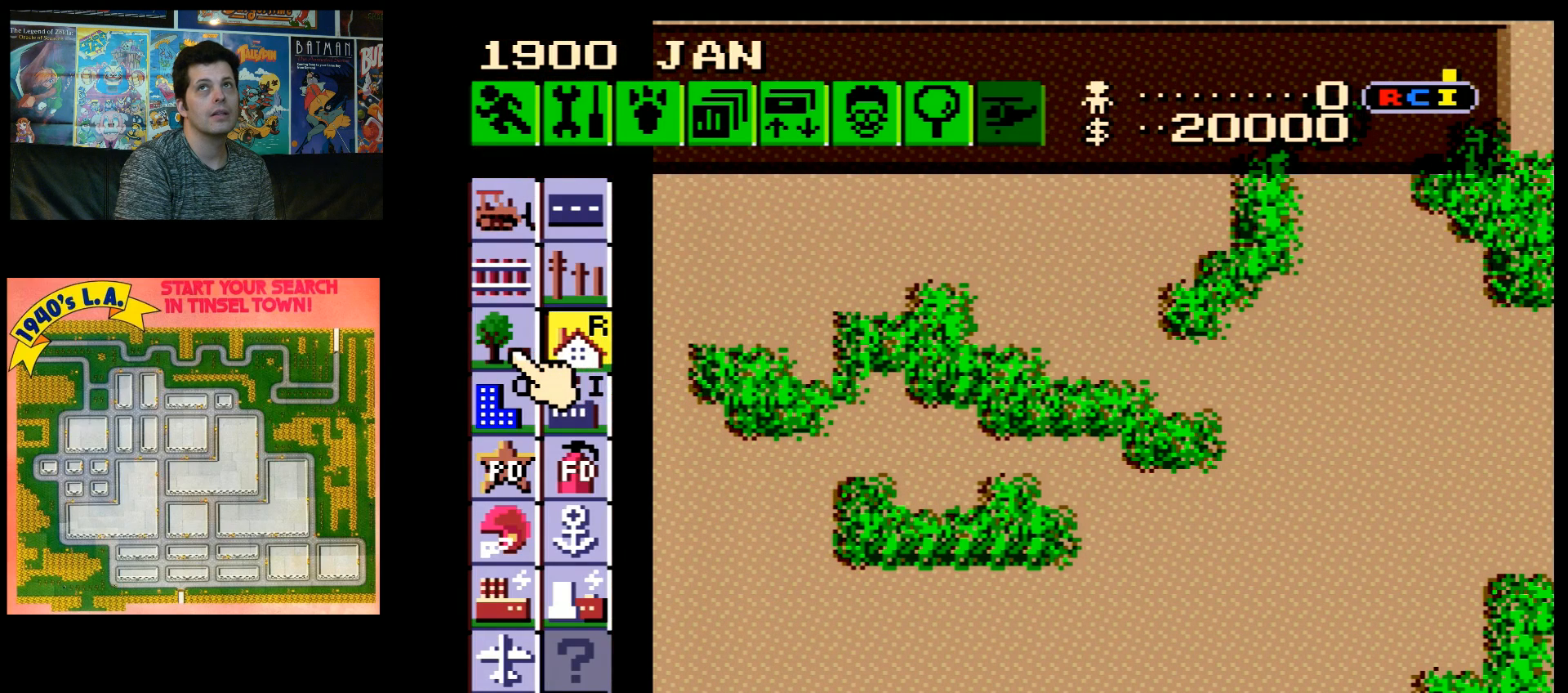
{"buttons": ["DPAD_RIGHT"], "events": [[67, "DPAD_RIGHT", "down"]]}
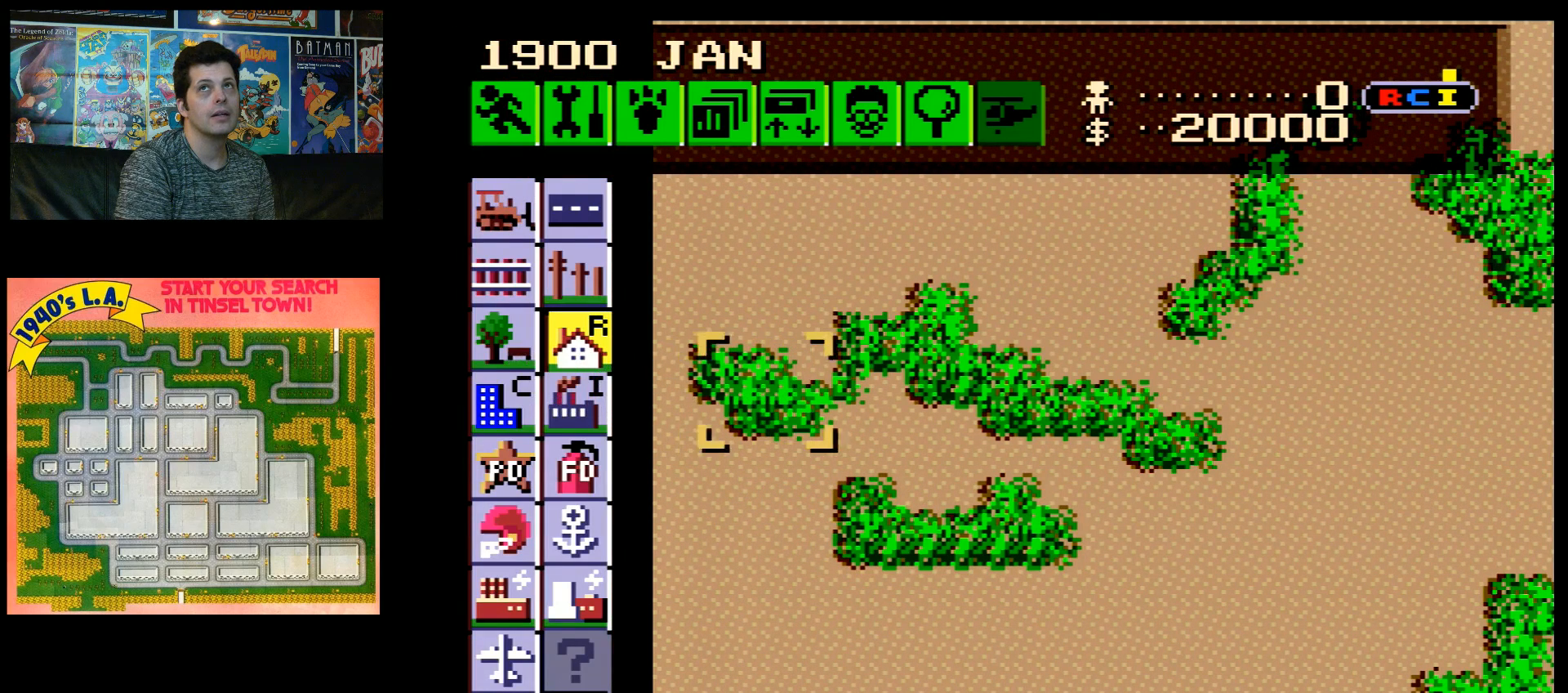
{"buttons": [], "events": [[50, "DPAD_RIGHT", "up"]]}
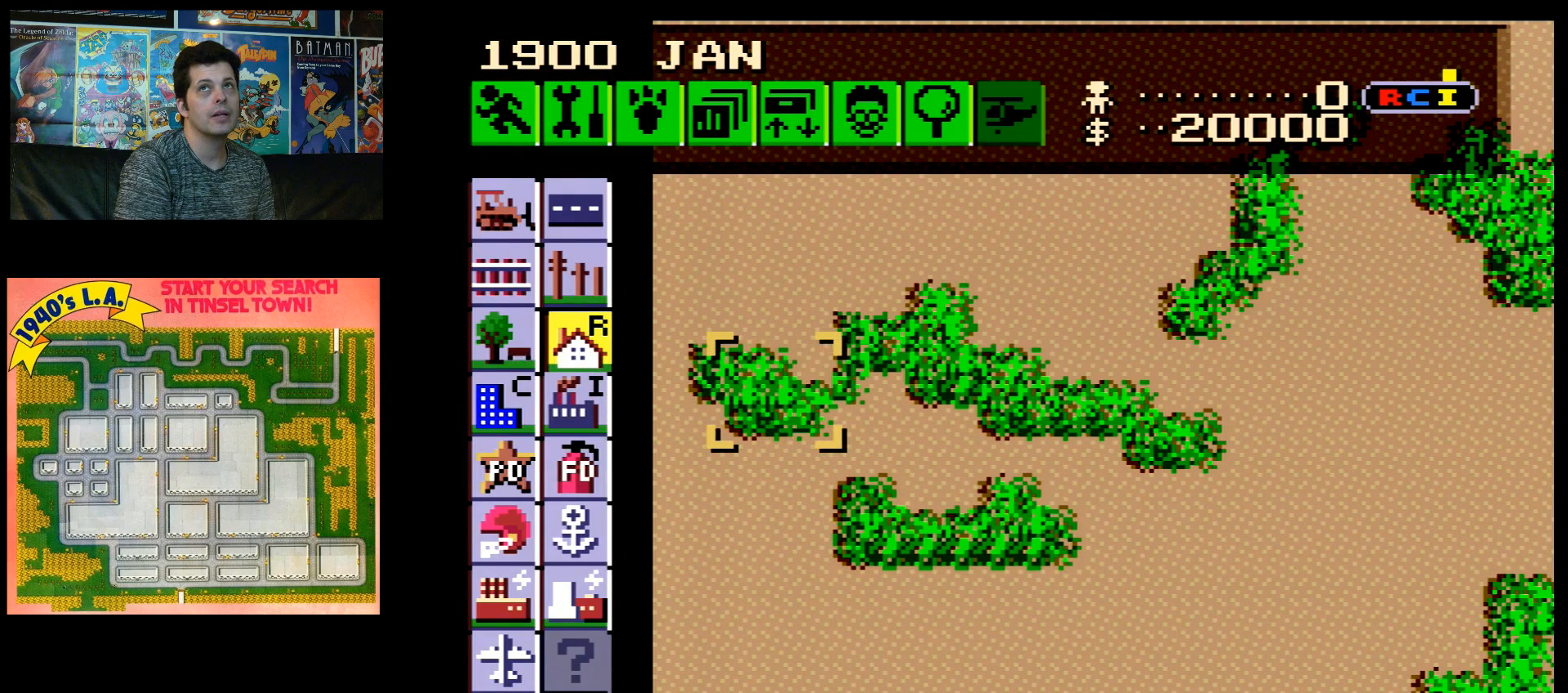
{"buttons": [], "events": [[17, "DPAD_DOWN", "down"], [383, "DPAD_DOWN", "up"]]}
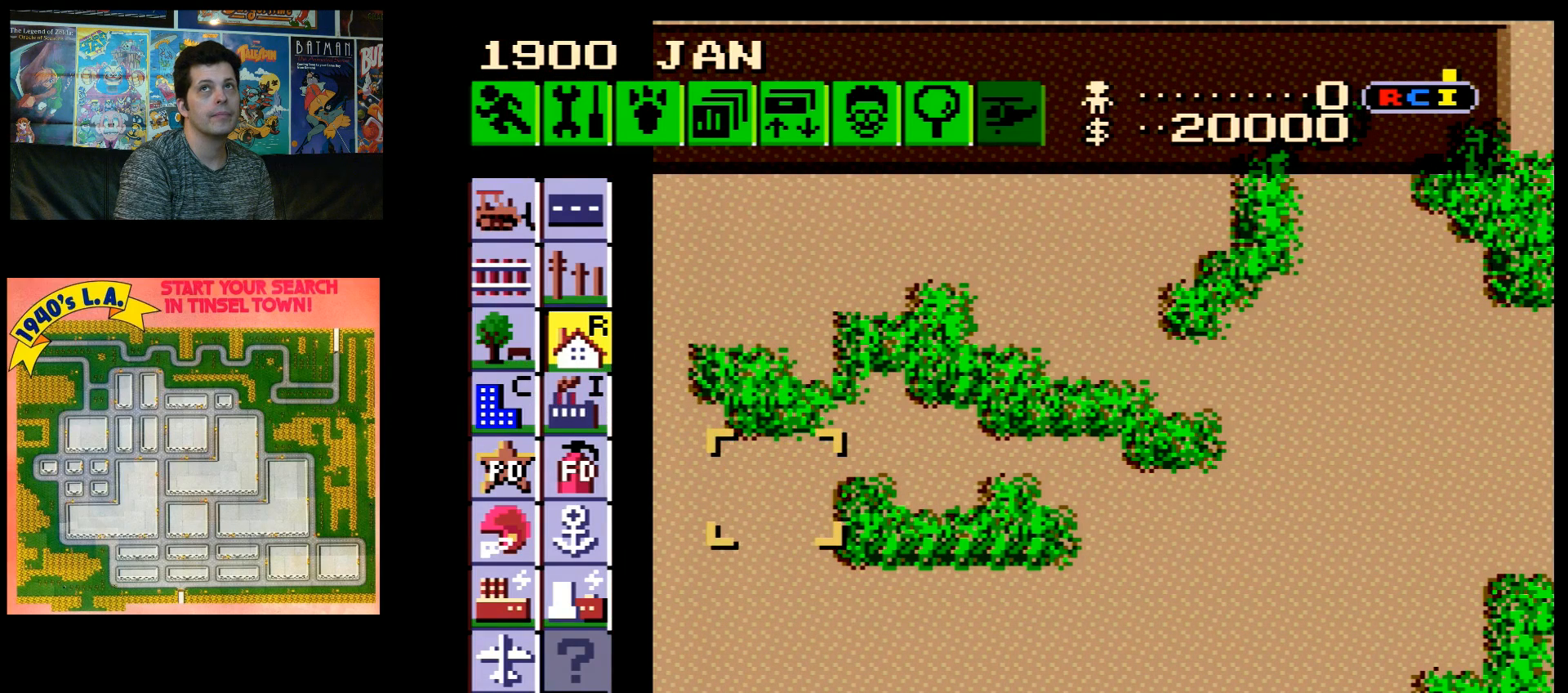
{"buttons": [], "events": [[50, "DPAD_DOWN", "down"], [317, "DPAD_DOWN", "up"]]}
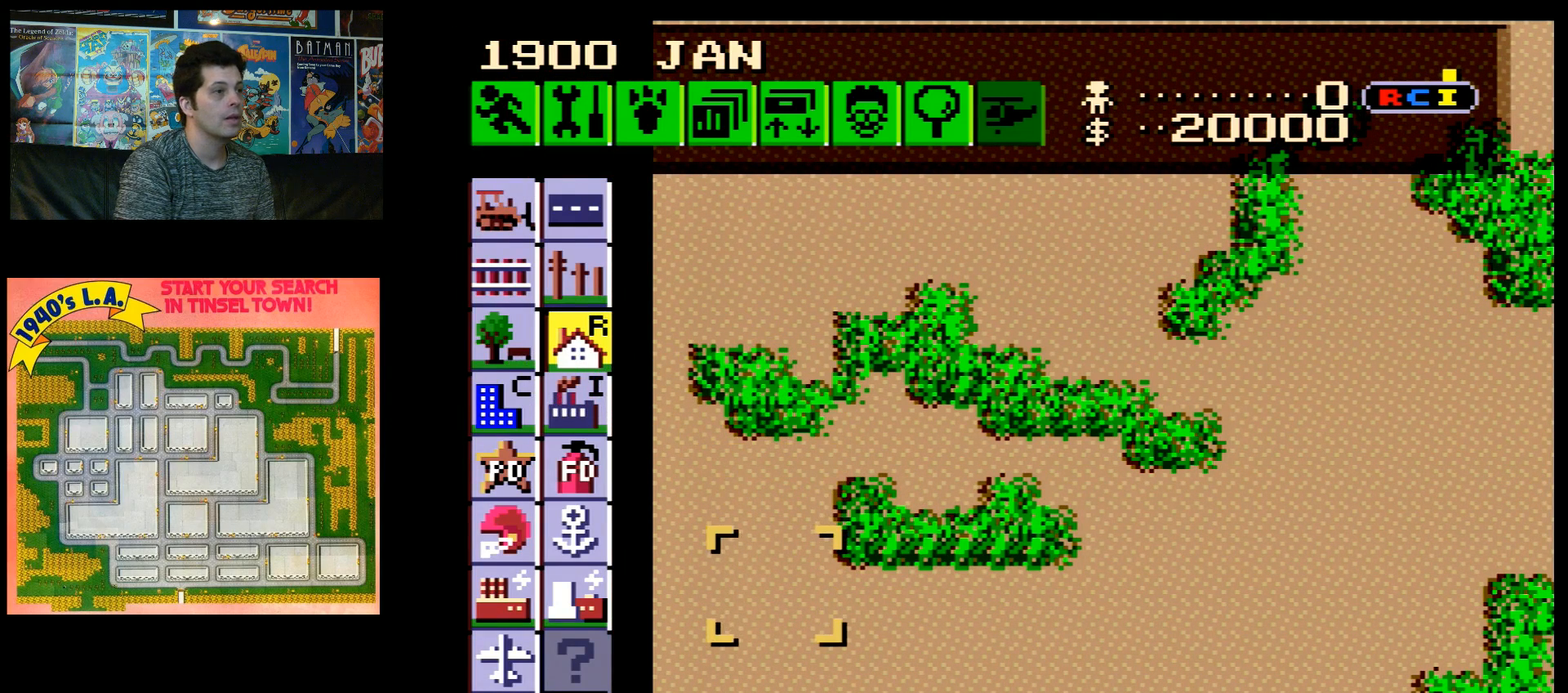
{"buttons": [], "events": [[17, "DPAD_RIGHT", "down"], [167, "DPAD_RIGHT", "up"]]}
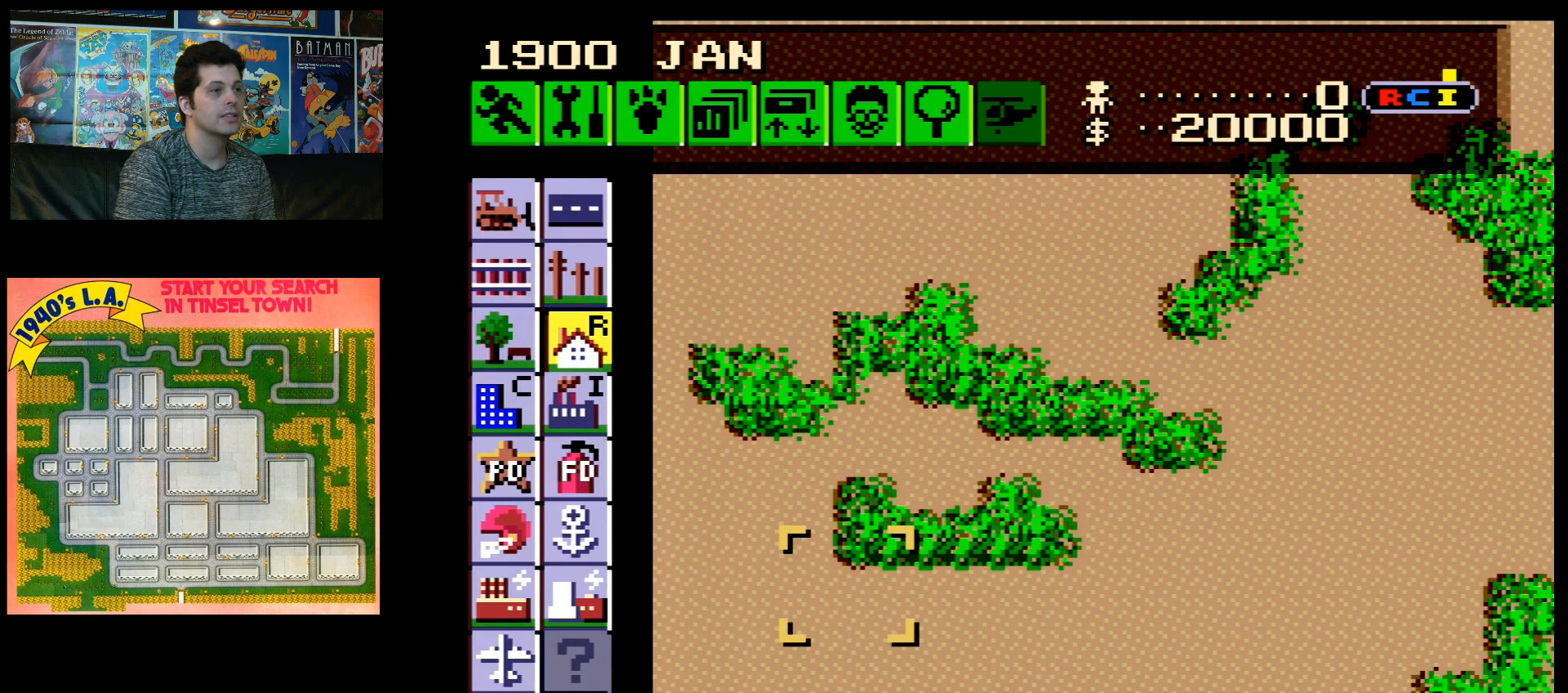
{"buttons": [], "events": []}
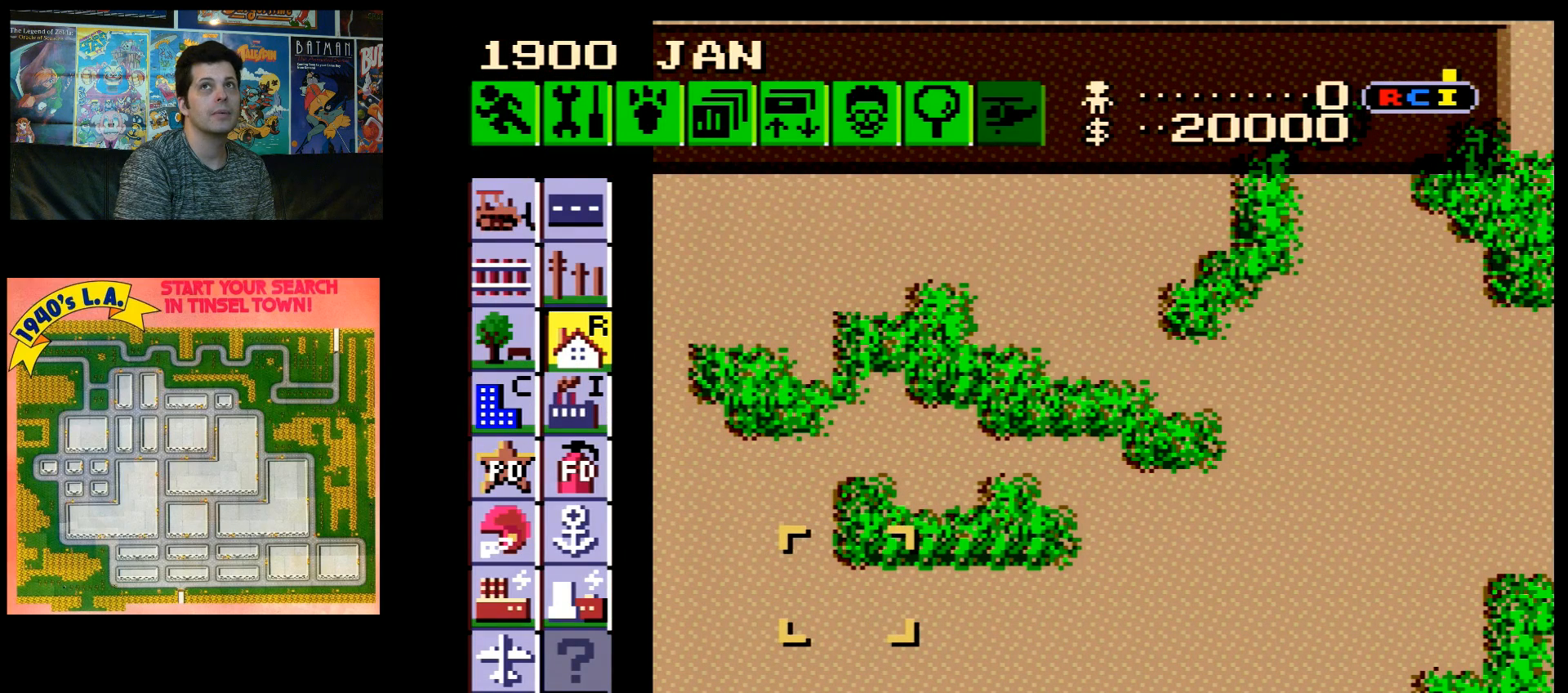
{"buttons": ["A", "DPAD_UP"], "events": [[317, "DPAD_UP", "down"], [367, "A", "down"]]}
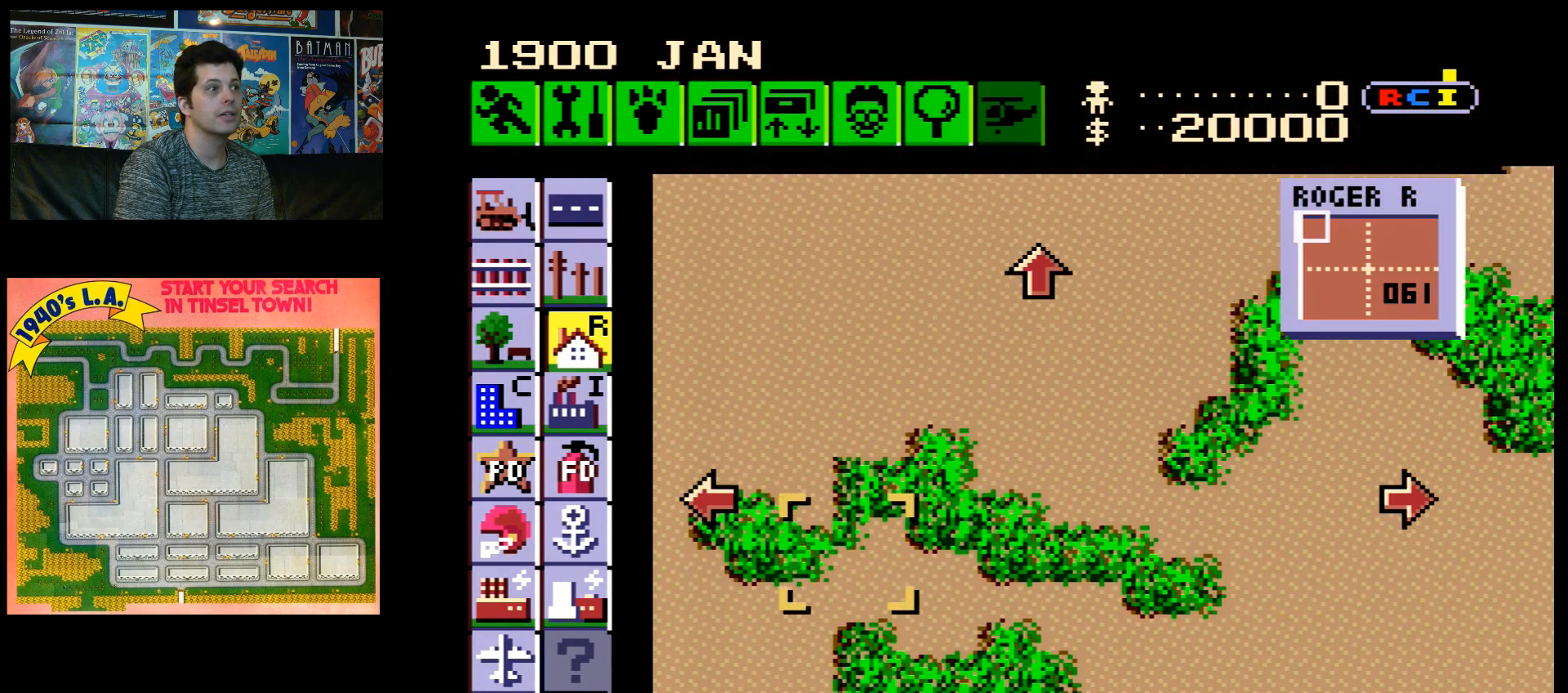
{"buttons": [], "events": [[300, "DPAD_UP", "up"], [317, "A", "up"], [383, "DPAD_DOWN", "down"], [450, "DPAD_DOWN", "up"]]}
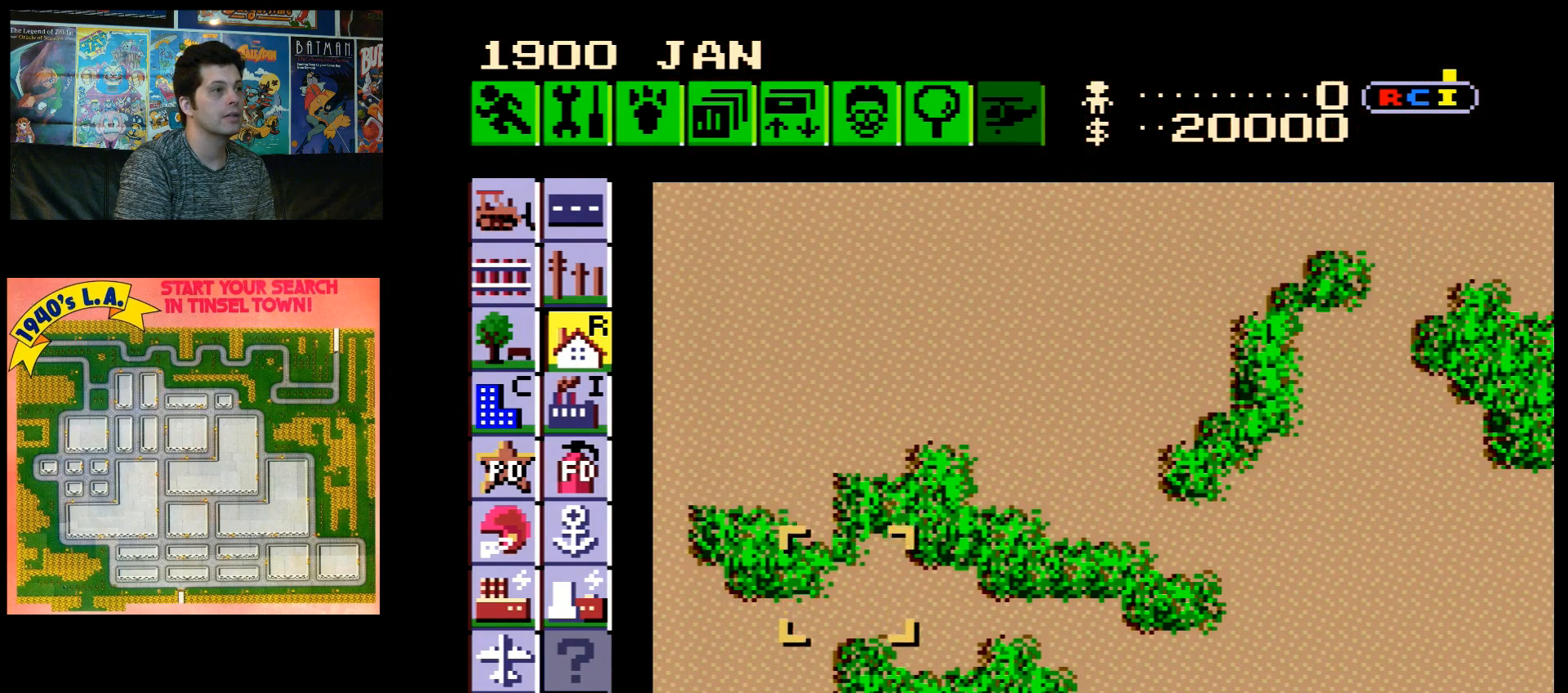
{"buttons": [], "events": []}